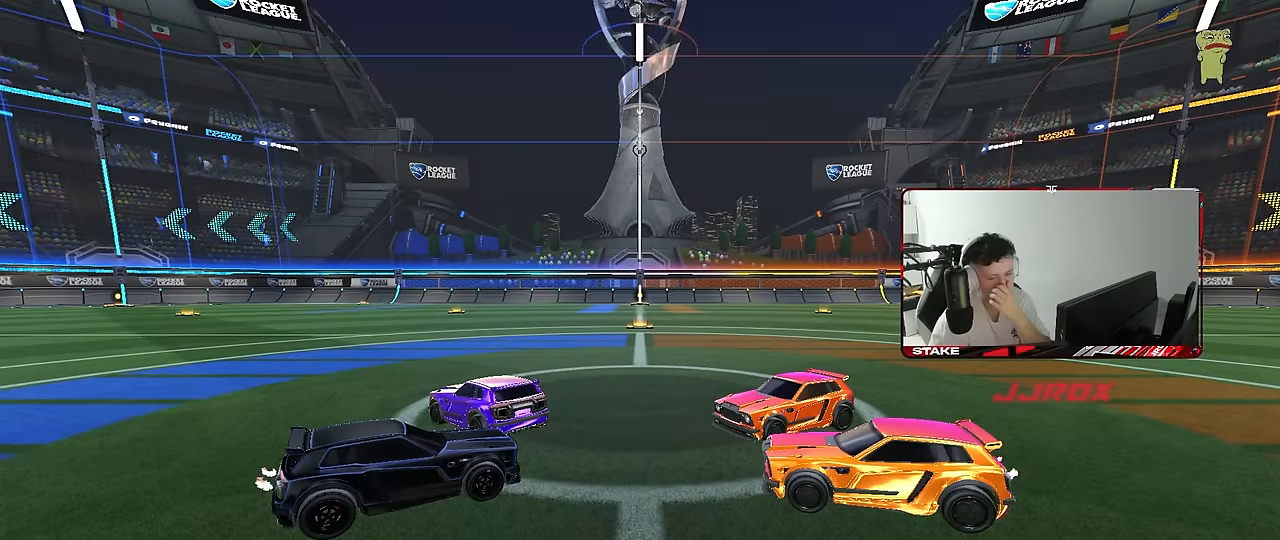
Gameplay with keyboard and mouse; each line is a JSON object with the keys and mouse buttons held at the frame after it. "events" lists presses ("down") and releases ("up") of "1", "2", "3", "4", "5", "a", "alt", "c", "caps_lock", "ctrl", "d", "e", "f", "g", "q", "r", "s", "shift", "space", "t", "tab", "v", "w", "x", "z", "mouse_left", "mouse_wheel" and "mouse_right" between this image and that frame as [ms after this image, input, new state], when the widget could be followed in between. "mouse_left", "mouse_wheel", "mouse_right" = the "left", "wheel", "right" buttons of the "mouse" list. No other keys are recorded. "wheel" means that the mouse wheel is clicked or scrolled. "mouse_move" is the direction in which the mouse moves at that frame (one of eight, or "still"), when it could be read.
{"keys": [], "mouse": [], "mouse_move": "still", "events": []}
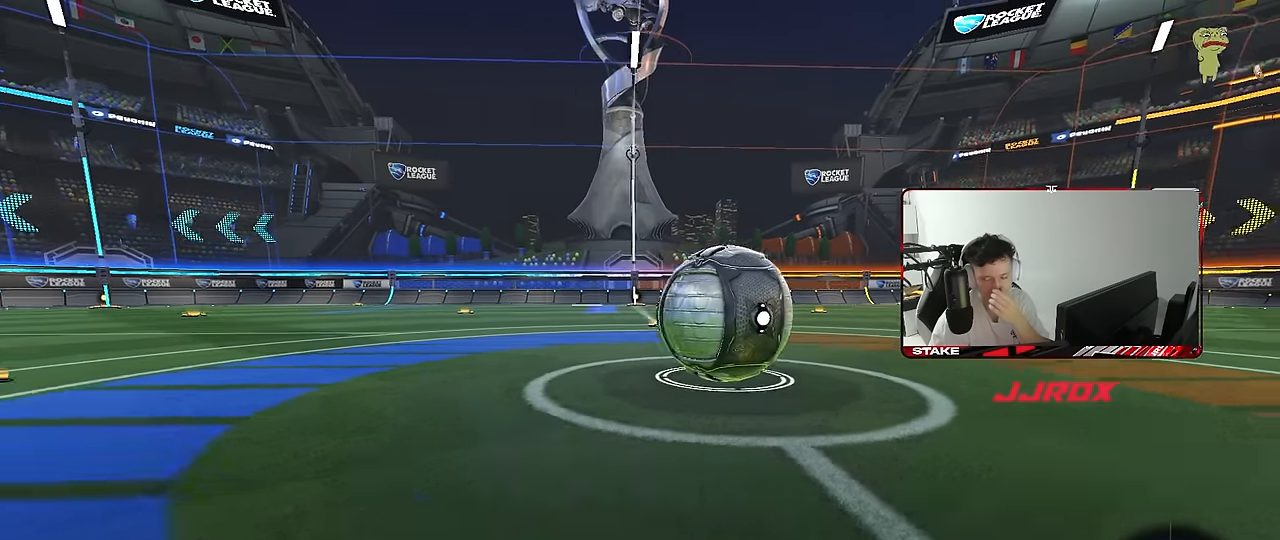
{"keys": [], "mouse": [], "mouse_move": "still", "events": []}
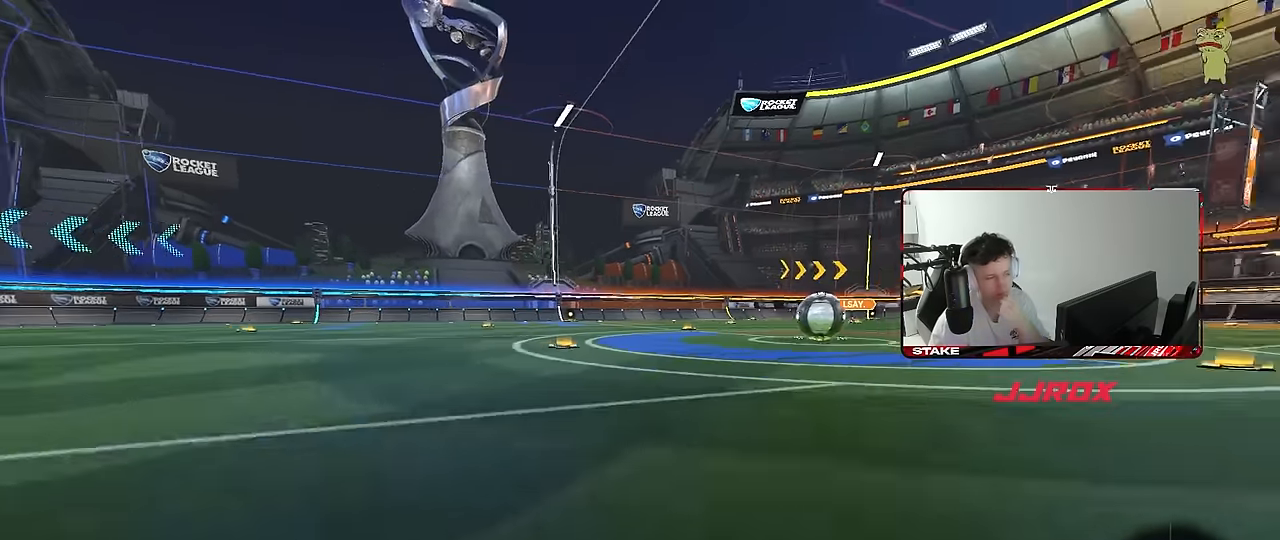
{"keys": [], "mouse": [], "mouse_move": "still", "events": []}
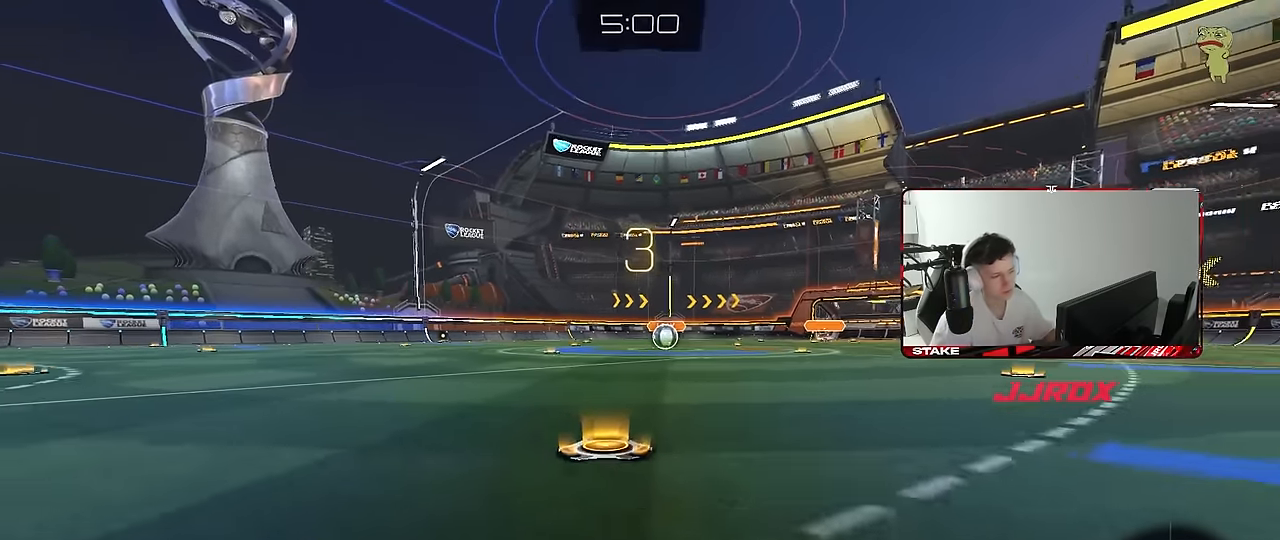
{"keys": ["z"], "mouse": [], "mouse_move": "still", "events": [[217, "z", "down"]]}
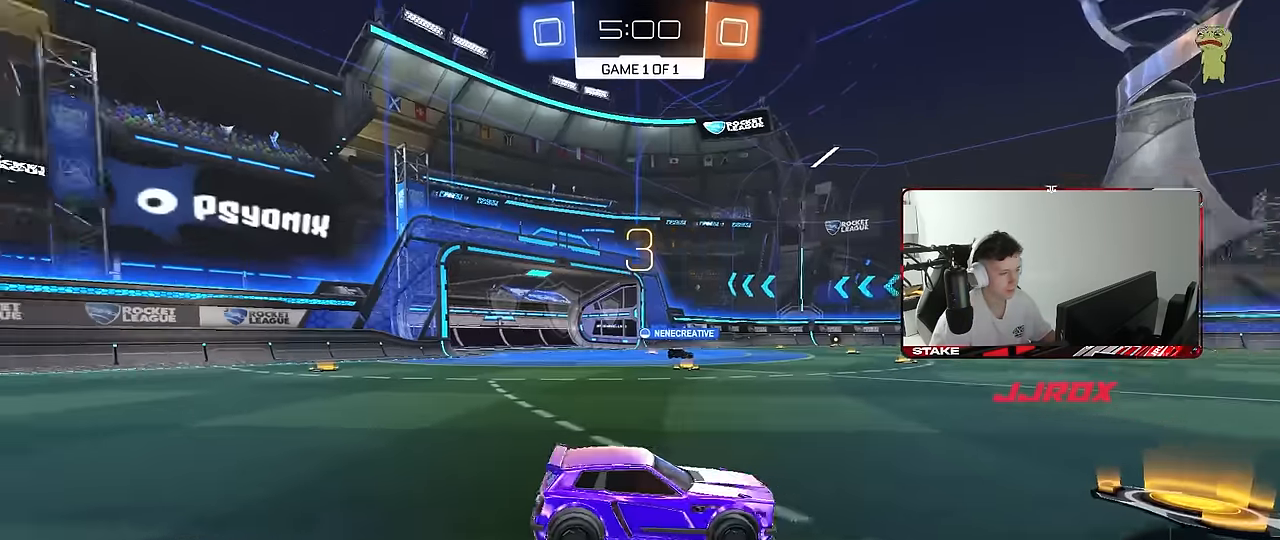
{"keys": ["tab"], "mouse": ["left"], "mouse_move": "right", "events": [[100, "x", "down"], [100, "z", "up"], [200, "x", "up"], [250, "mouse_left", "down"], [383, "tab", "down"]]}
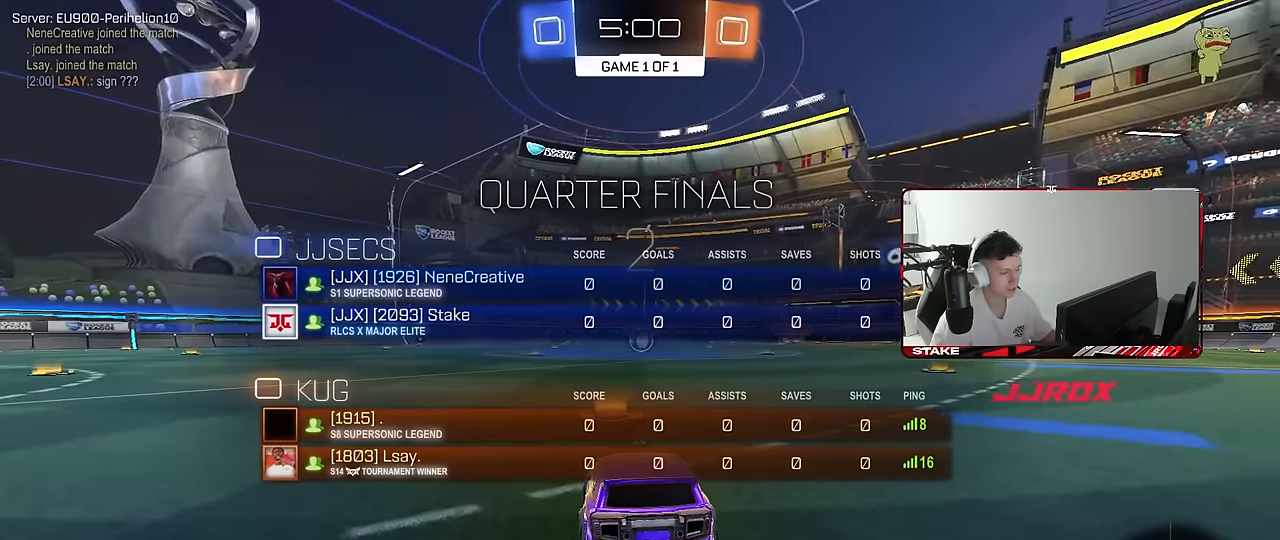
{"keys": ["space", "tab"], "mouse": ["left"], "mouse_move": "still", "events": [[117, "space", "down"], [250, "space", "up"], [400, "space", "down"]]}
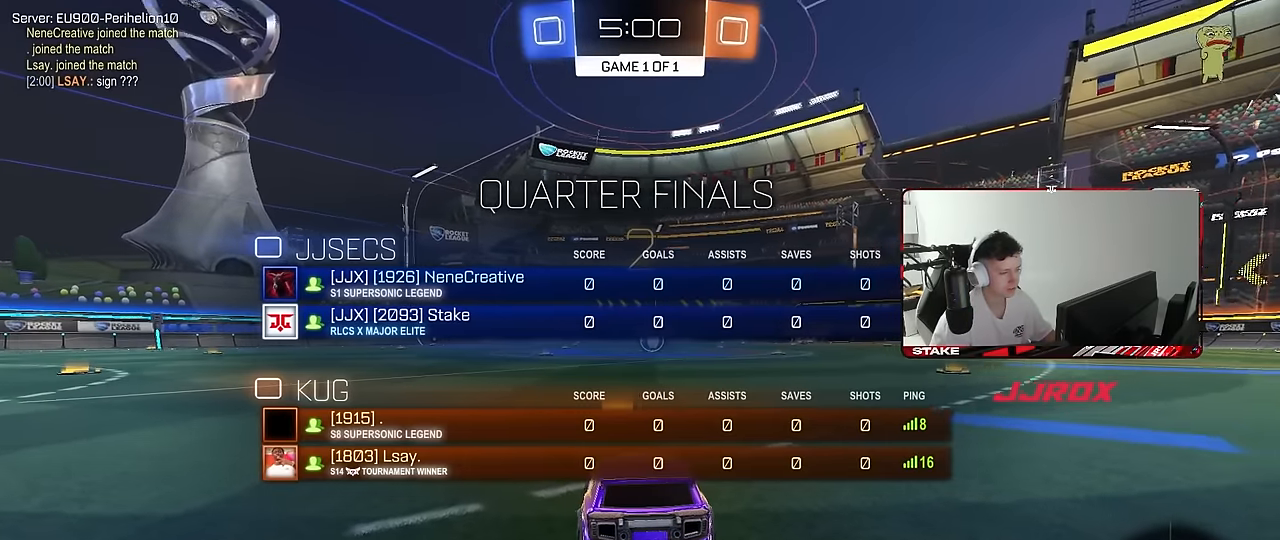
{"keys": ["tab", "w"], "mouse": ["left"], "mouse_move": "right", "events": [[33, "space", "up"], [83, "mouse_left", "up"], [183, "mouse_left", "down"], [467, "w", "down"]]}
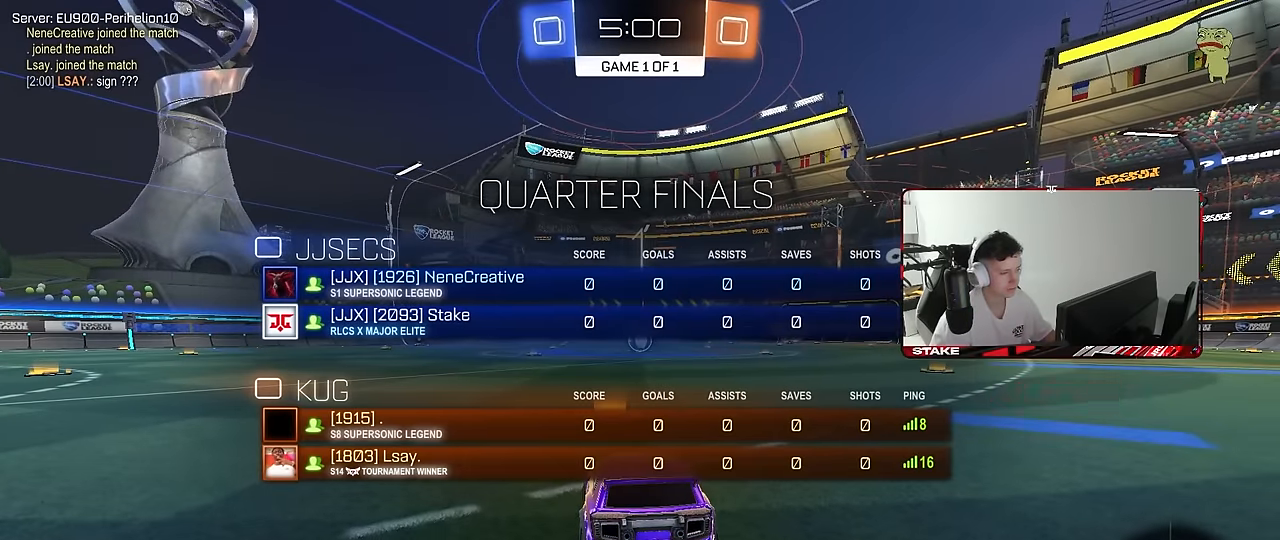
{"keys": ["w"], "mouse": ["left"], "mouse_move": "still", "events": [[333, "tab", "up"]]}
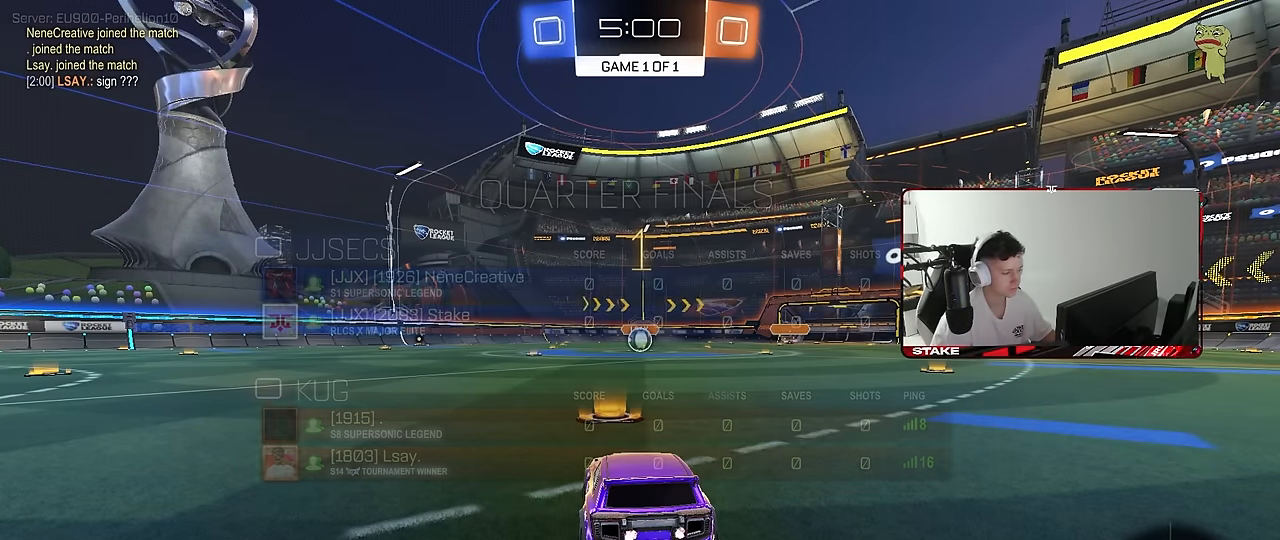
{"keys": ["w"], "mouse": ["left"], "mouse_move": "still", "events": []}
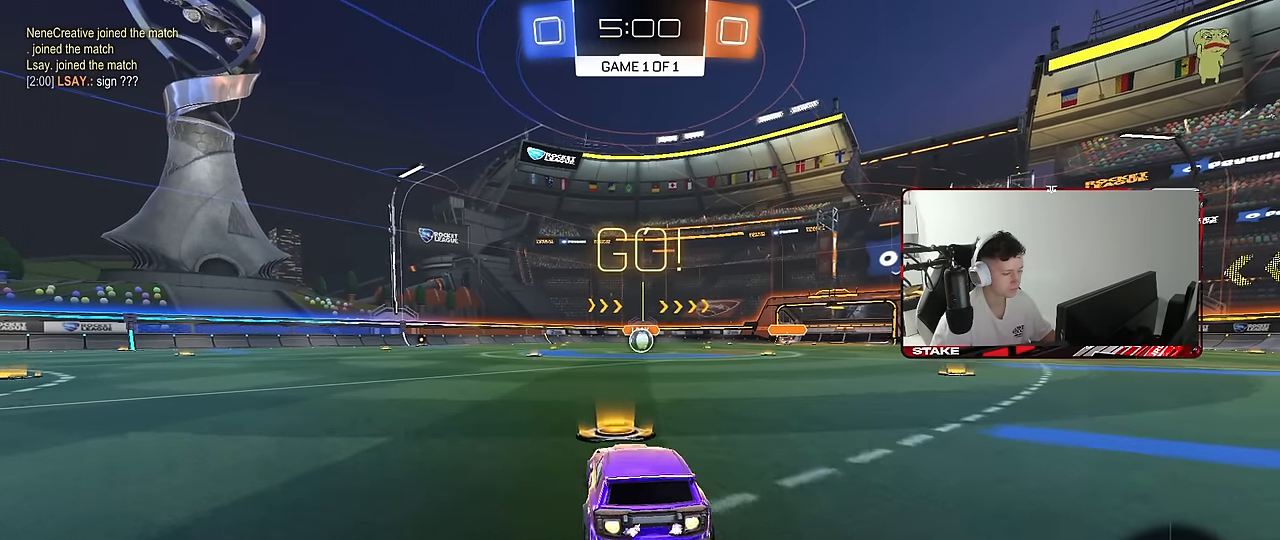
{"keys": ["a", "s", "shift"], "mouse": ["left"], "mouse_move": "still", "events": [[33, "d", "down"], [133, "mouse_right", "down"], [183, "d", "up"], [233, "a", "down"], [233, "mouse_right", "up"], [233, "shift", "down"], [267, "mouse_right", "down"], [267, "s", "down"], [267, "w", "up"], [367, "mouse_right", "up"]]}
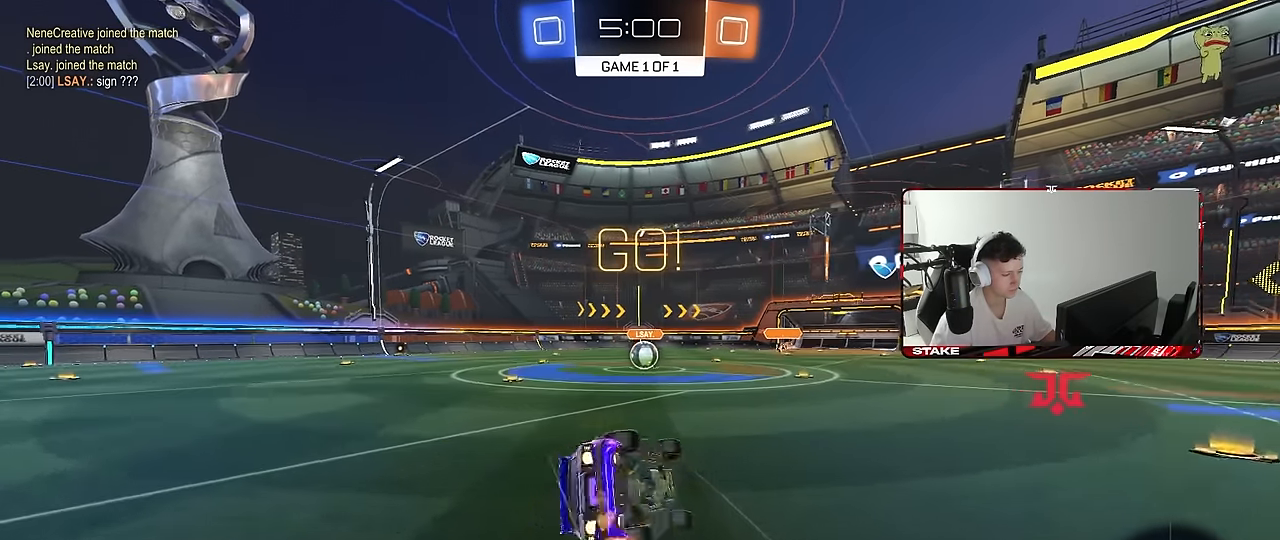
{"keys": ["a", "s", "shift"], "mouse": ["left"], "mouse_move": "still", "events": [[233, "s", "up"], [333, "s", "down"]]}
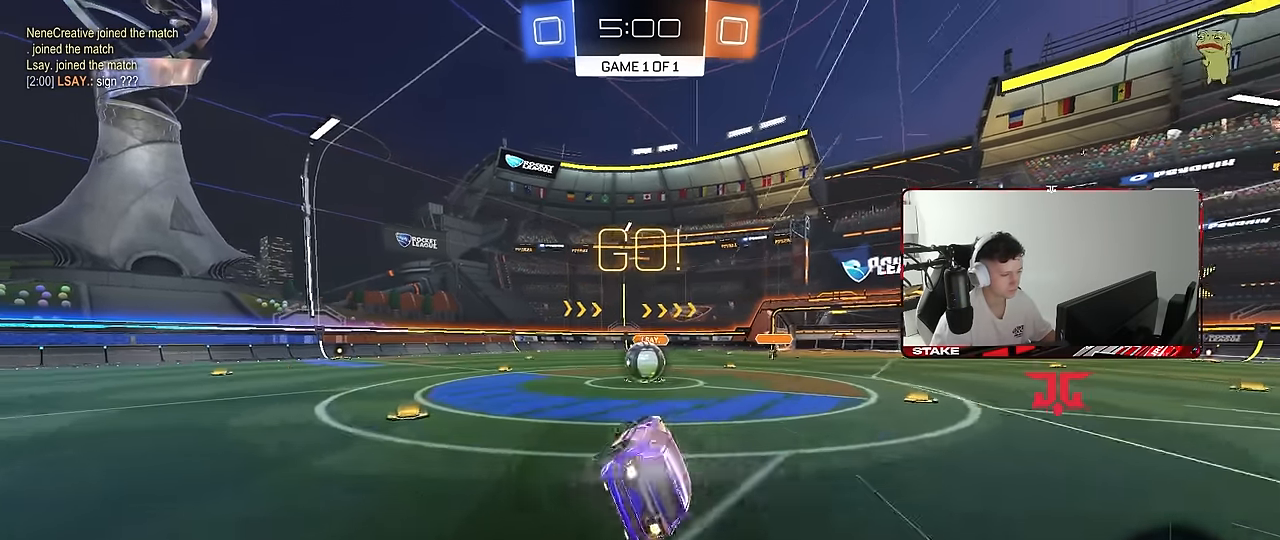
{"keys": ["d"], "mouse": ["right"], "mouse_move": "still", "events": [[67, "s", "up"], [67, "shift", "up"], [117, "a", "up"], [117, "mouse_left", "up"], [350, "w", "down"], [400, "a", "down"], [450, "mouse_right", "down"], [500, "a", "up"], [500, "d", "down"], [500, "w", "up"]]}
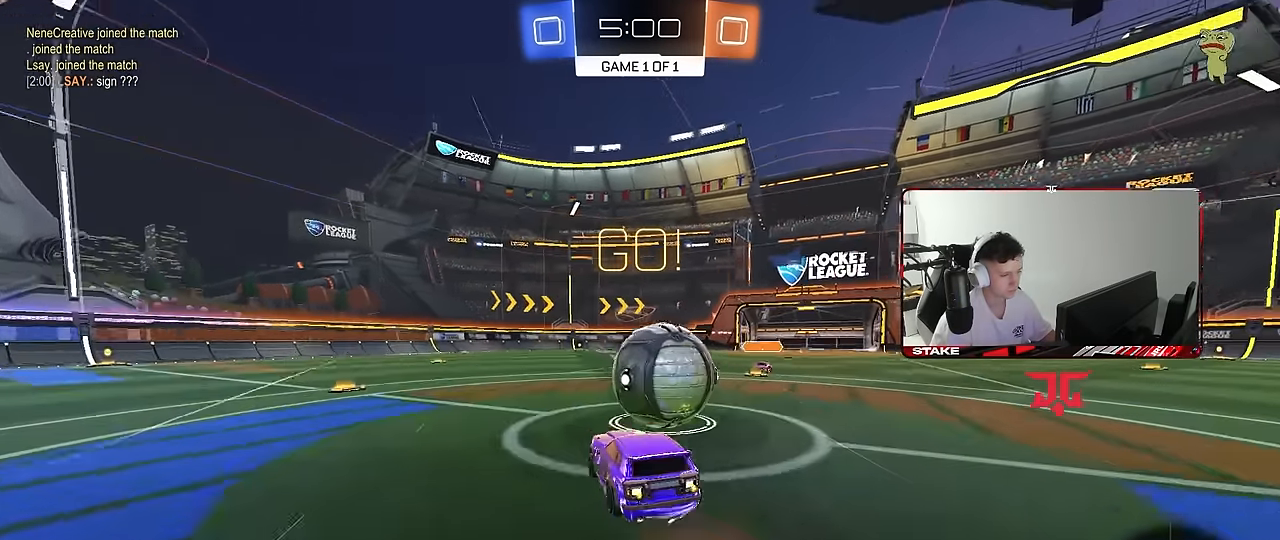
{"keys": ["d", "shift"], "mouse": [], "mouse_move": "still", "events": [[33, "mouse_right", "up"], [33, "shift", "down"], [83, "mouse_right", "down"], [317, "mouse_right", "up"]]}
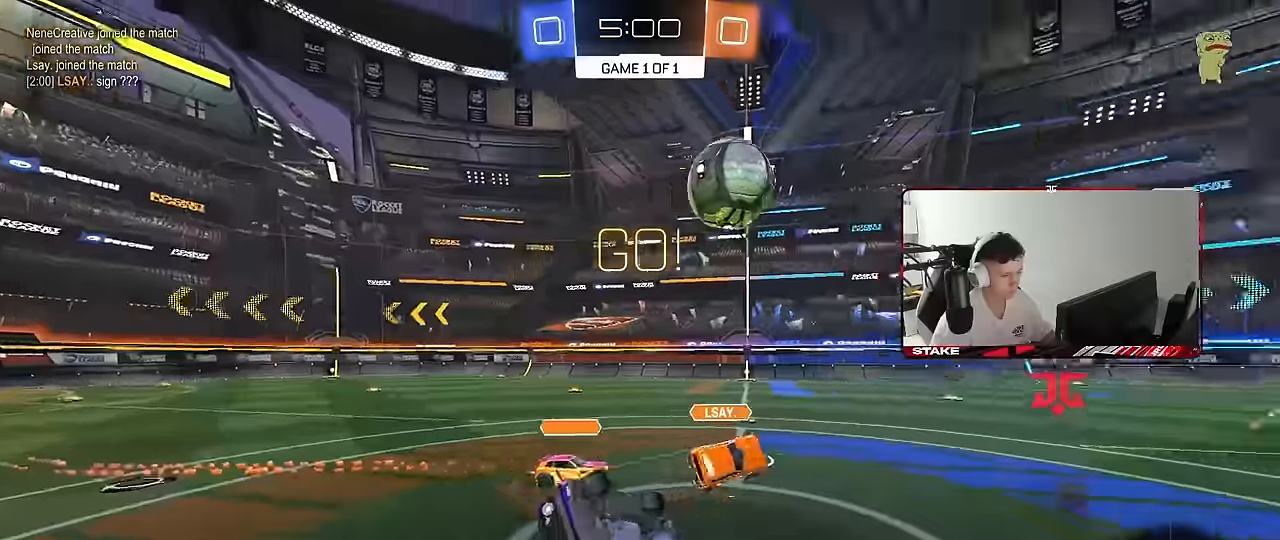
{"keys": [], "mouse": [], "mouse_move": "still", "events": [[283, "w", "down"], [483, "d", "up"], [483, "shift", "up"], [483, "w", "up"]]}
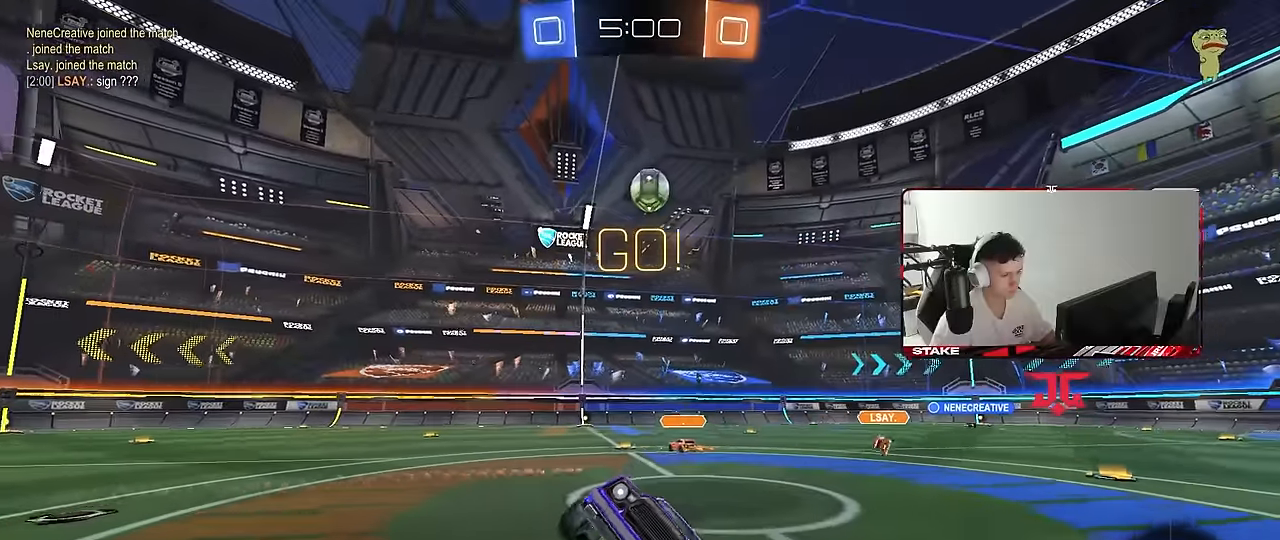
{"keys": ["w"], "mouse": [], "mouse_move": "still", "events": [[66, "a", "down"], [166, "w", "down"], [483, "a", "up"]]}
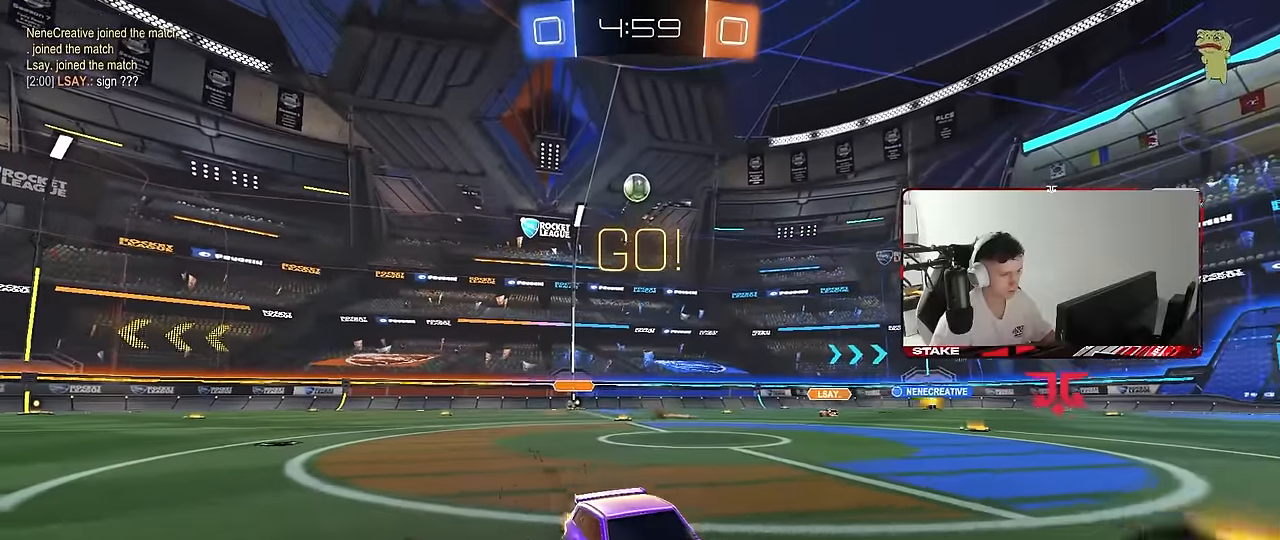
{"keys": ["space", "w"], "mouse": [], "mouse_move": "still", "events": [[133, "mouse_left", "down"], [183, "a", "down"], [183, "mouse_right", "down"], [233, "mouse_right", "up"], [283, "a", "up"], [283, "mouse_right", "down"], [366, "mouse_left", "up"], [416, "mouse_right", "up"], [416, "space", "down"]]}
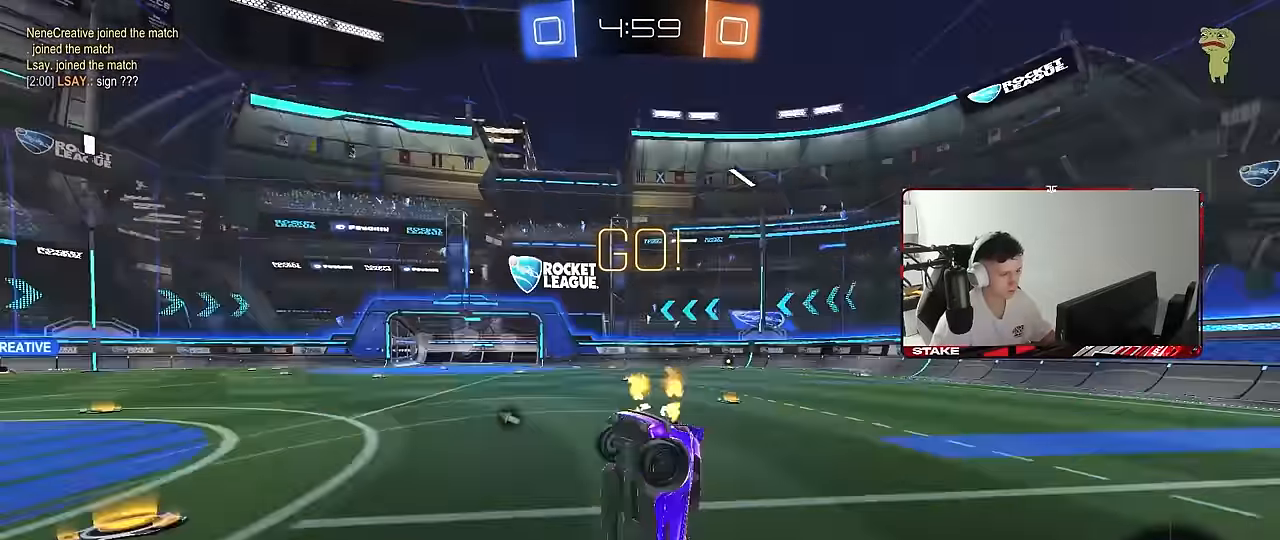
{"keys": ["d", "space"], "mouse": [], "mouse_move": "still", "events": [[100, "space", "up"], [200, "a", "down"], [200, "shift", "down"], [250, "w", "up"], [433, "a", "up"], [483, "d", "down"], [483, "shift", "up"], [483, "space", "down"]]}
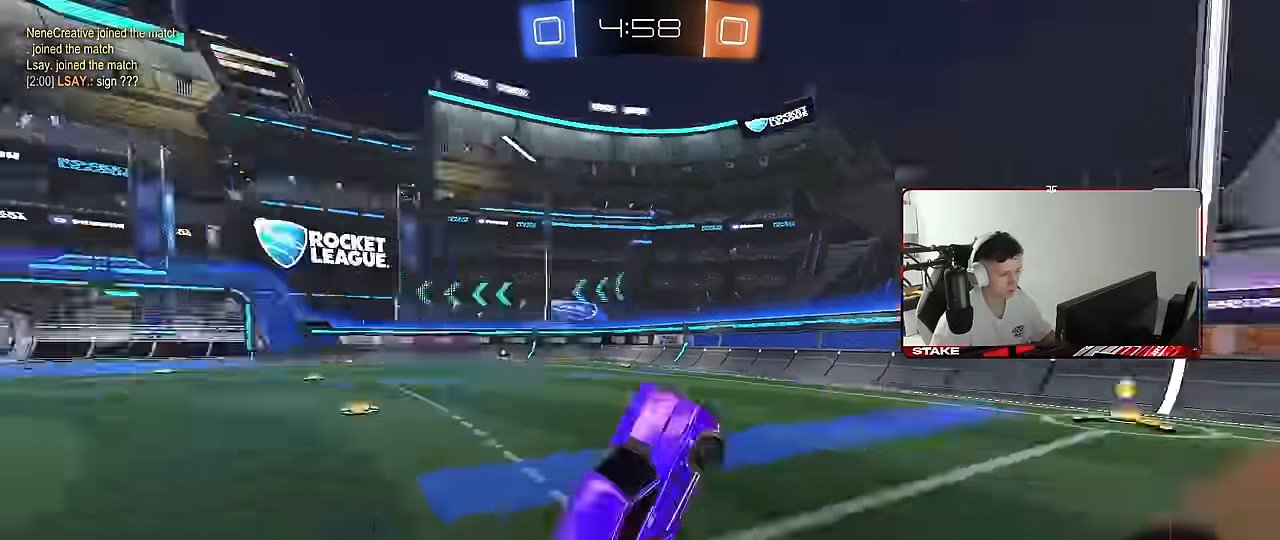
{"keys": ["w"], "mouse": [], "mouse_move": "still", "events": [[66, "d", "up"], [166, "space", "up"], [250, "d", "down"], [300, "w", "down"], [483, "d", "up"]]}
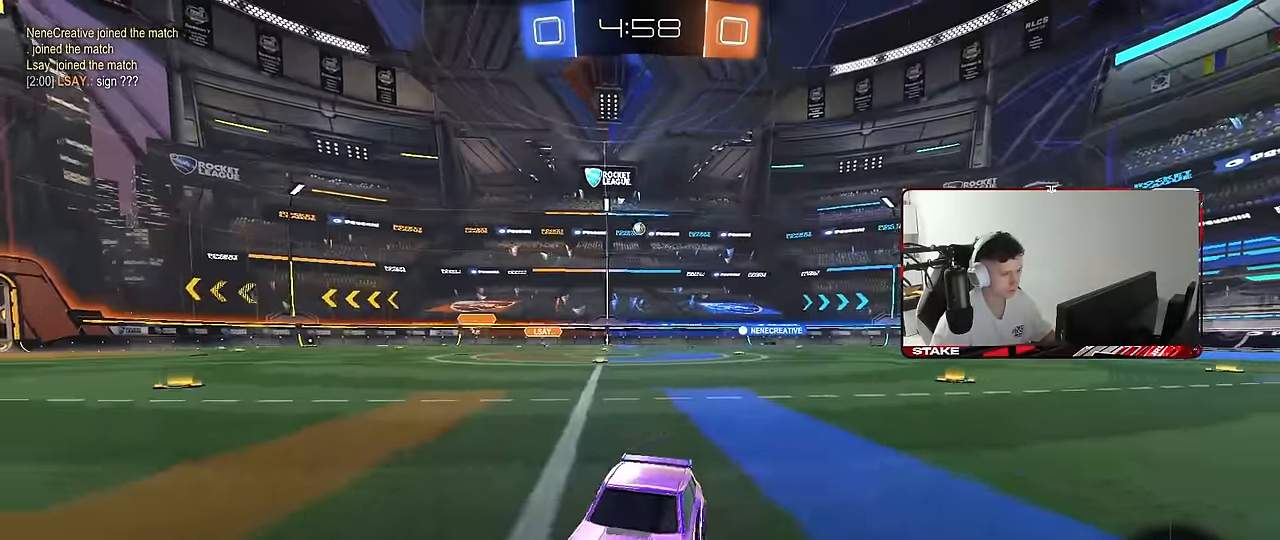
{"keys": ["d", "w"], "mouse": [], "mouse_move": "still", "events": [[83, "a", "down"], [133, "a", "up"], [183, "d", "down"], [233, "d", "up"], [266, "d", "down"], [266, "shift", "down"], [416, "shift", "up"]]}
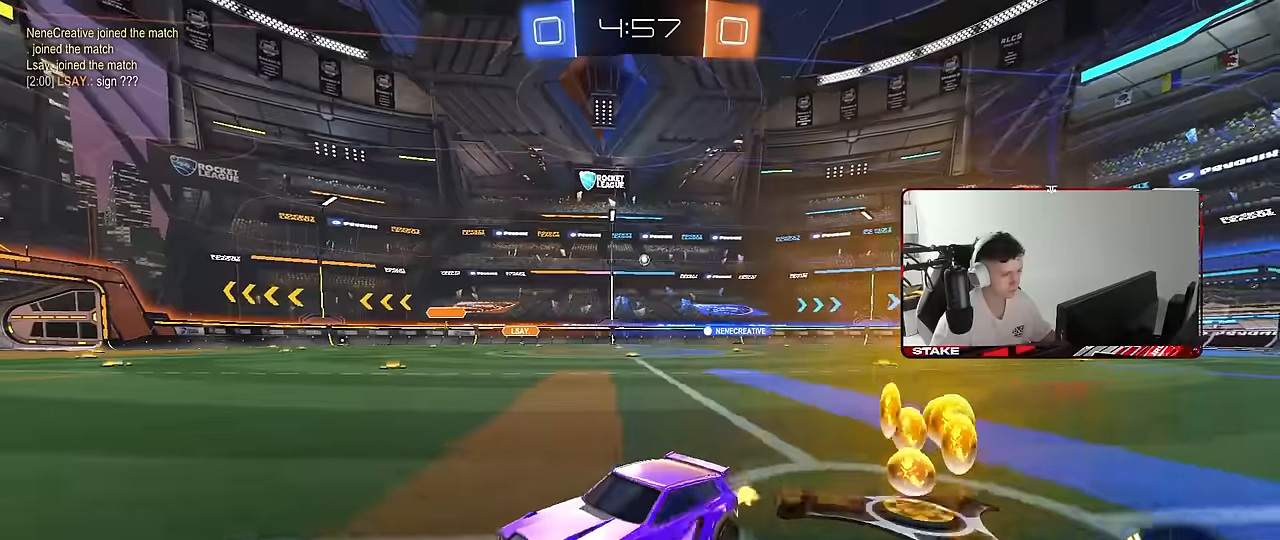
{"keys": ["d", "w"], "mouse": [], "mouse_move": "still", "events": []}
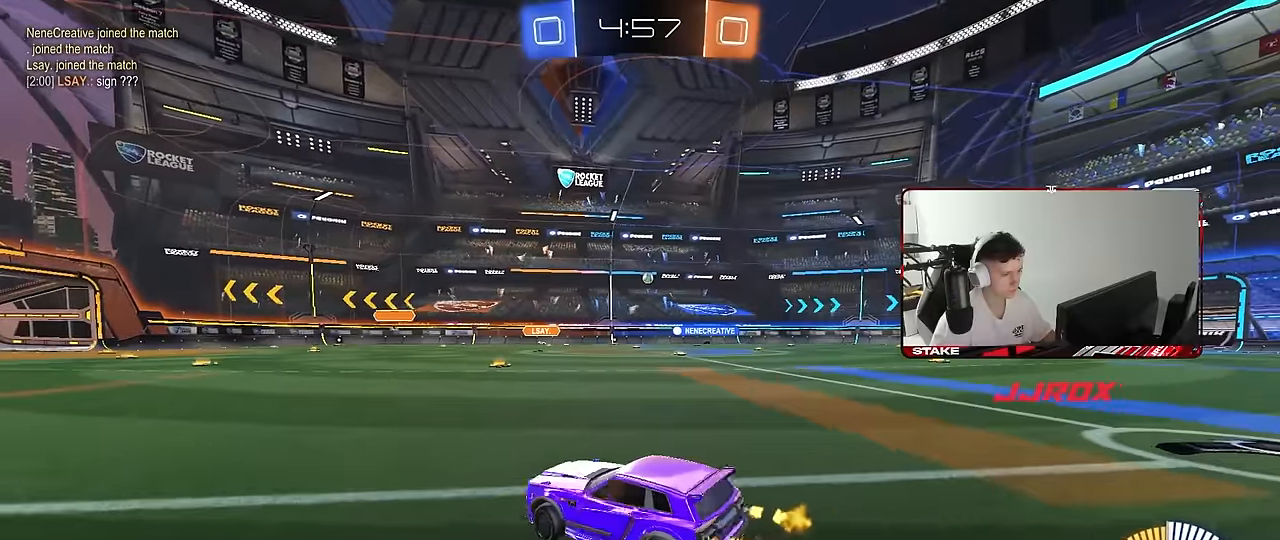
{"keys": ["d", "w"], "mouse": [], "mouse_move": "still", "events": [[167, "d", "up"], [400, "d", "down"]]}
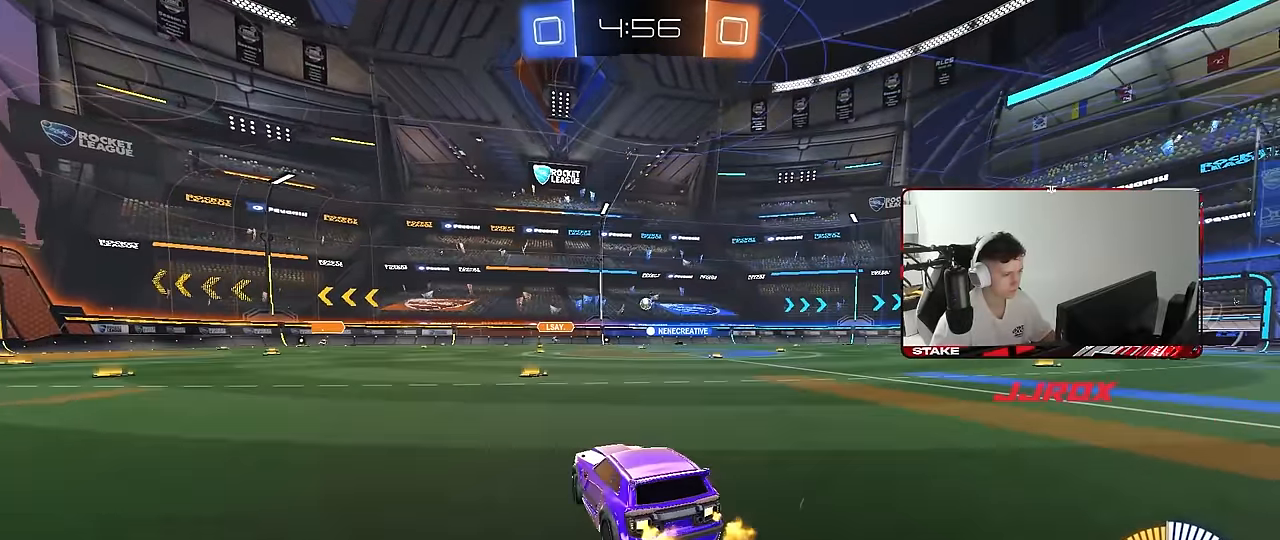
{"keys": ["w"], "mouse": [], "mouse_move": "still", "events": [[34, "d", "up"], [367, "a", "down"], [417, "a", "up"]]}
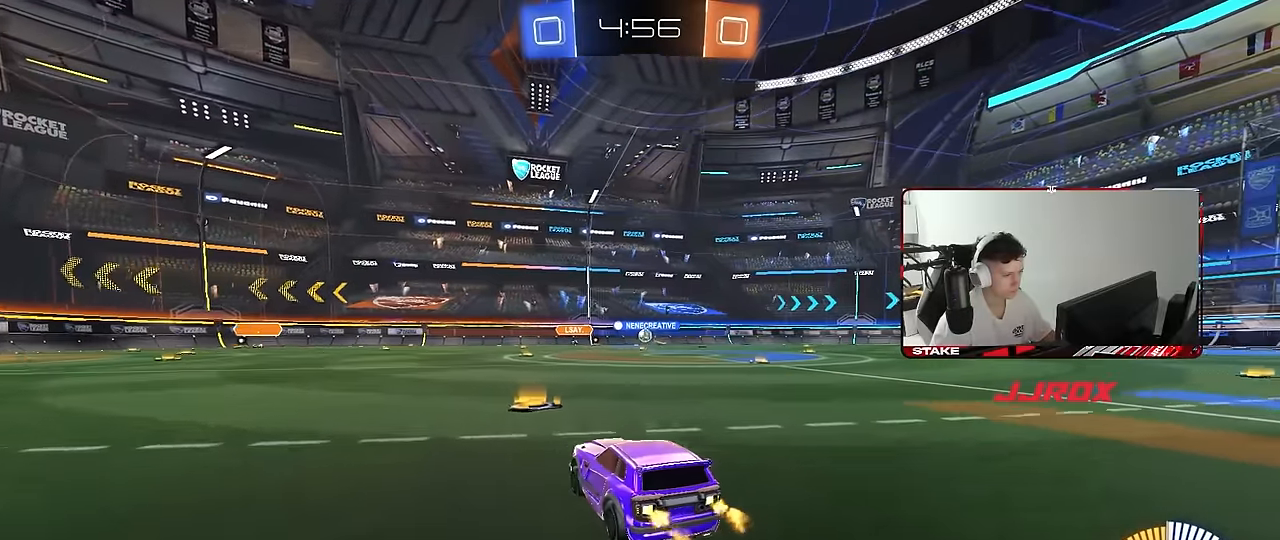
{"keys": [], "mouse": [], "mouse_move": "still", "events": [[100, "a", "down"], [200, "a", "up"], [200, "d", "down"], [200, "w", "up"], [484, "d", "up"]]}
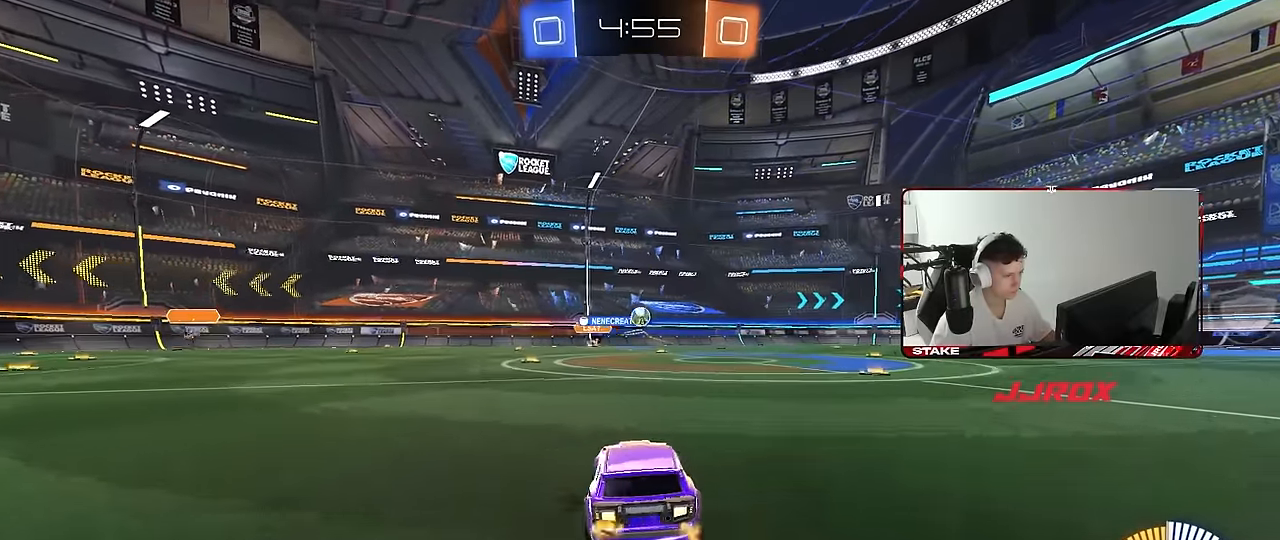
{"keys": ["a", "shift"], "mouse": ["left"], "mouse_move": "still", "events": [[117, "a", "down"], [117, "mouse_left", "down"], [117, "mouse_right", "down"], [217, "mouse_right", "up"], [267, "mouse_left", "up"], [300, "a", "up"], [300, "d", "down"], [300, "mouse_left", "down"], [350, "d", "up"], [350, "s", "down"], [400, "s", "up"], [450, "a", "down"], [450, "shift", "down"]]}
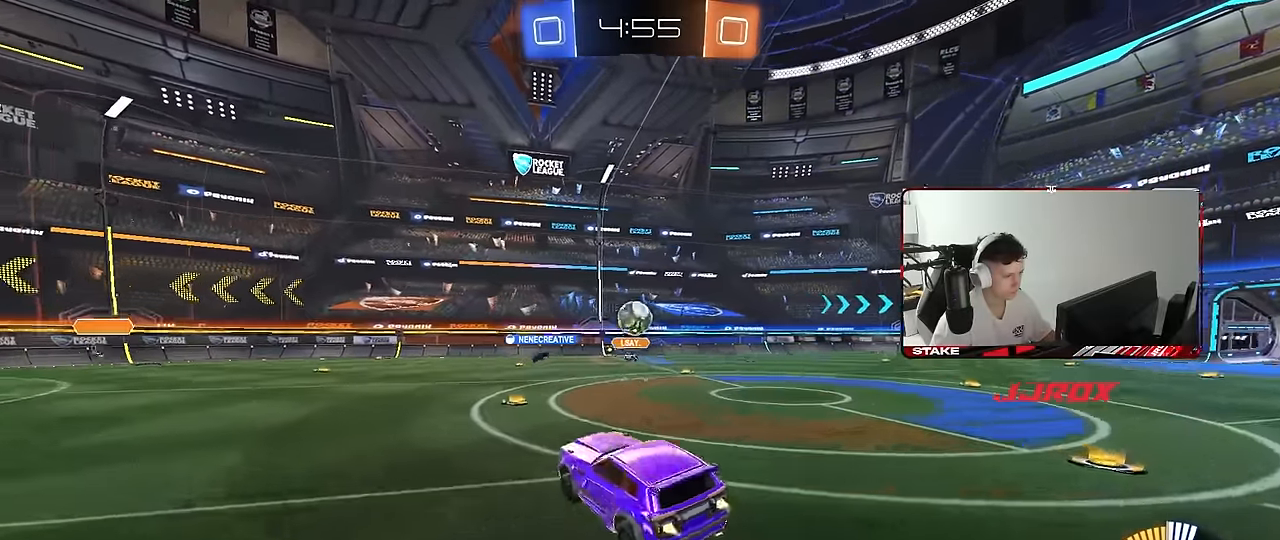
{"keys": ["d", "w"], "mouse": [], "mouse_move": "still", "events": [[84, "a", "up"], [84, "d", "down"], [84, "mouse_left", "up"], [134, "mouse_left", "down"], [134, "shift", "up"], [234, "mouse_left", "up"], [267, "d", "up"], [500, "d", "down"], [500, "w", "down"]]}
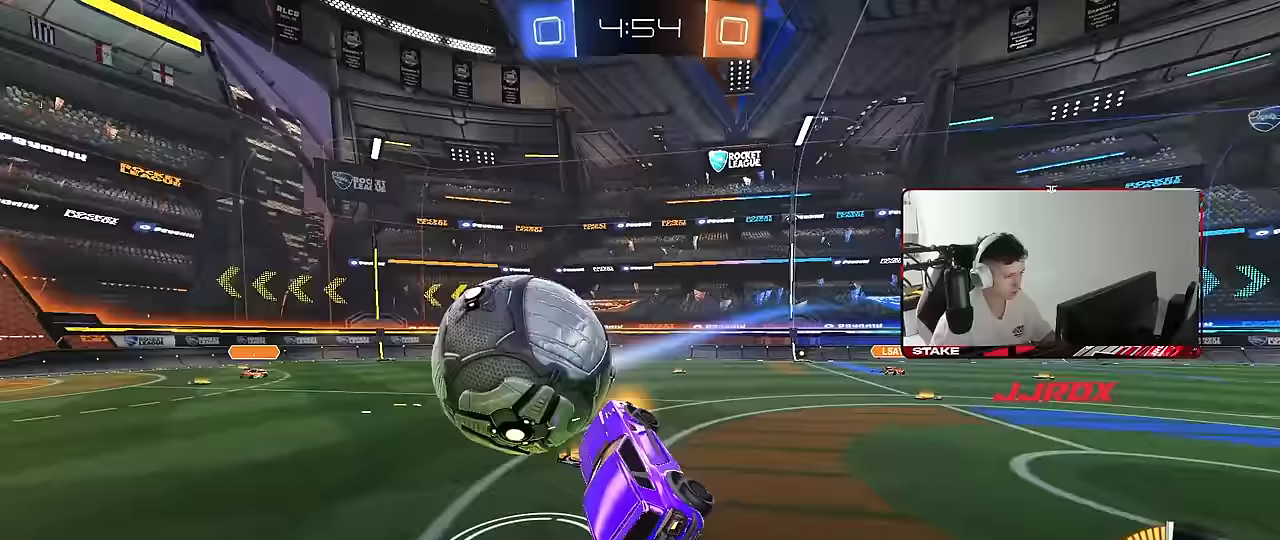
{"keys": ["w"], "mouse": [], "mouse_move": "still", "events": [[50, "shift", "down"], [283, "shift", "up"], [333, "d", "up"]]}
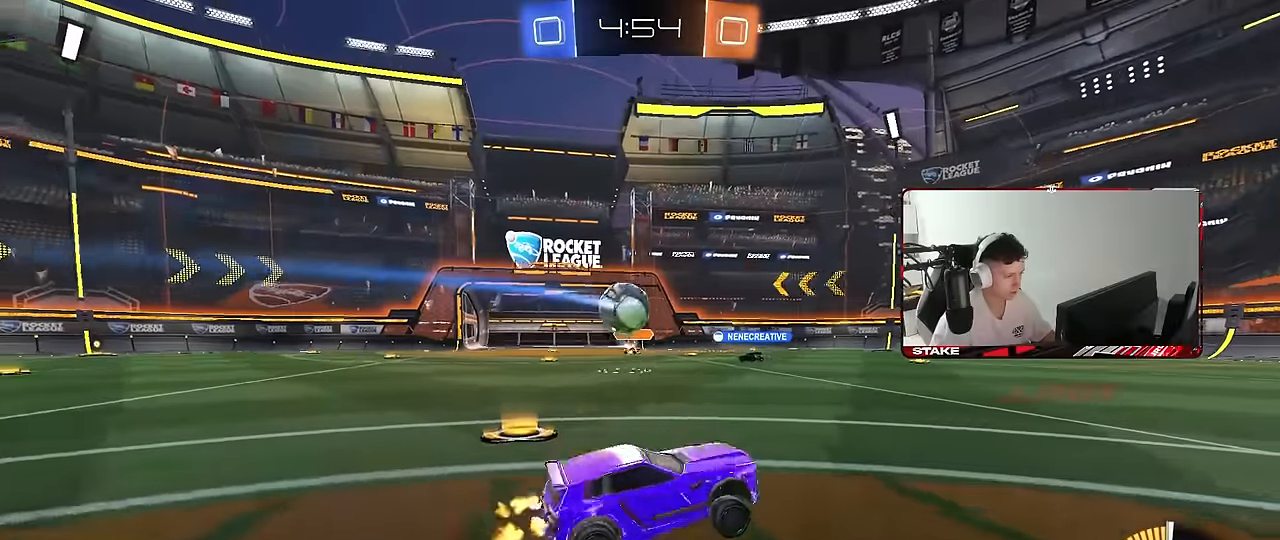
{"keys": ["a", "w"], "mouse": [], "mouse_move": "still", "events": [[17, "a", "down"], [217, "shift", "down"], [250, "shift", "up"]]}
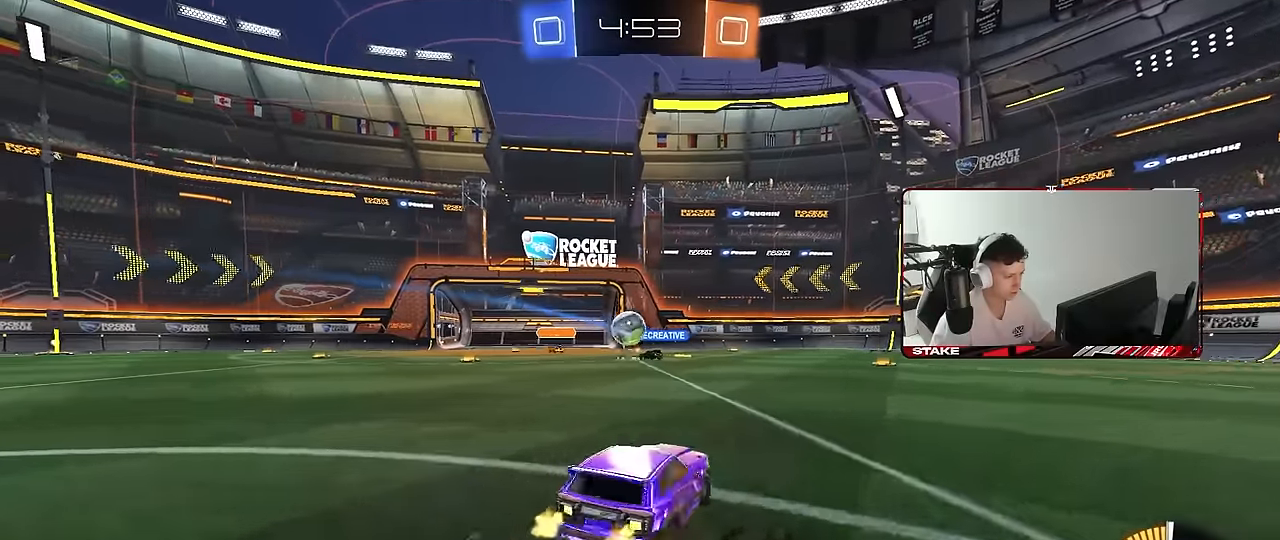
{"keys": ["w"], "mouse": ["left"], "mouse_move": "still", "events": [[133, "mouse_left", "down"], [367, "a", "up"]]}
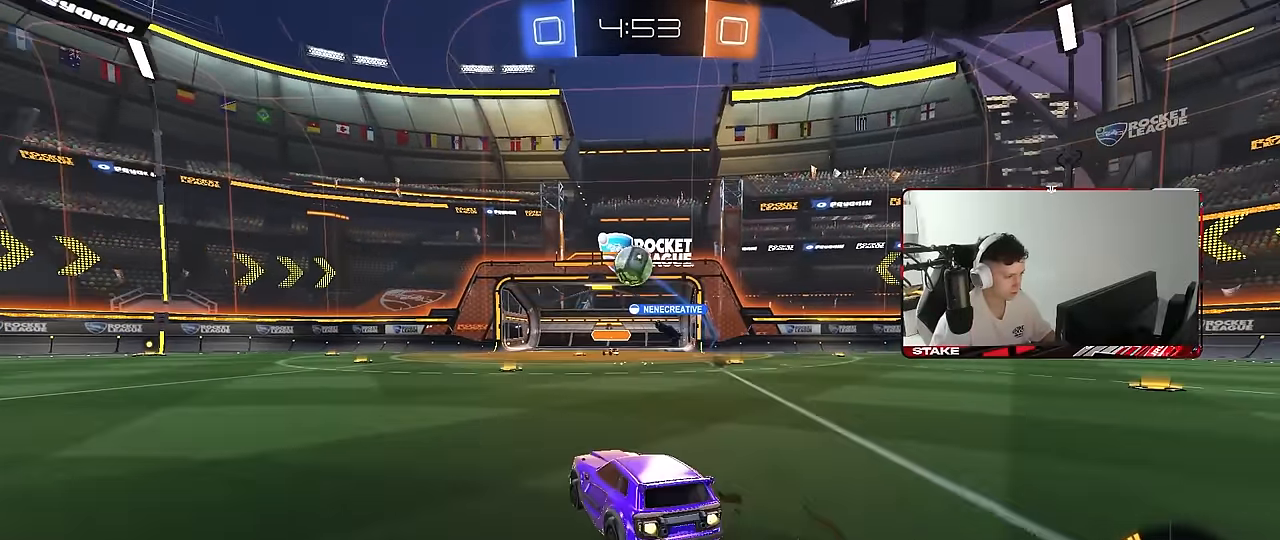
{"keys": [], "mouse": ["left"], "mouse_move": "still", "events": [[50, "d", "down"], [50, "mouse_right", "down"], [100, "w", "up"], [150, "a", "down"], [150, "s", "down"], [200, "d", "up"], [200, "shift", "down"], [283, "shift", "up"], [333, "mouse_right", "up"], [383, "s", "up"], [433, "a", "up"]]}